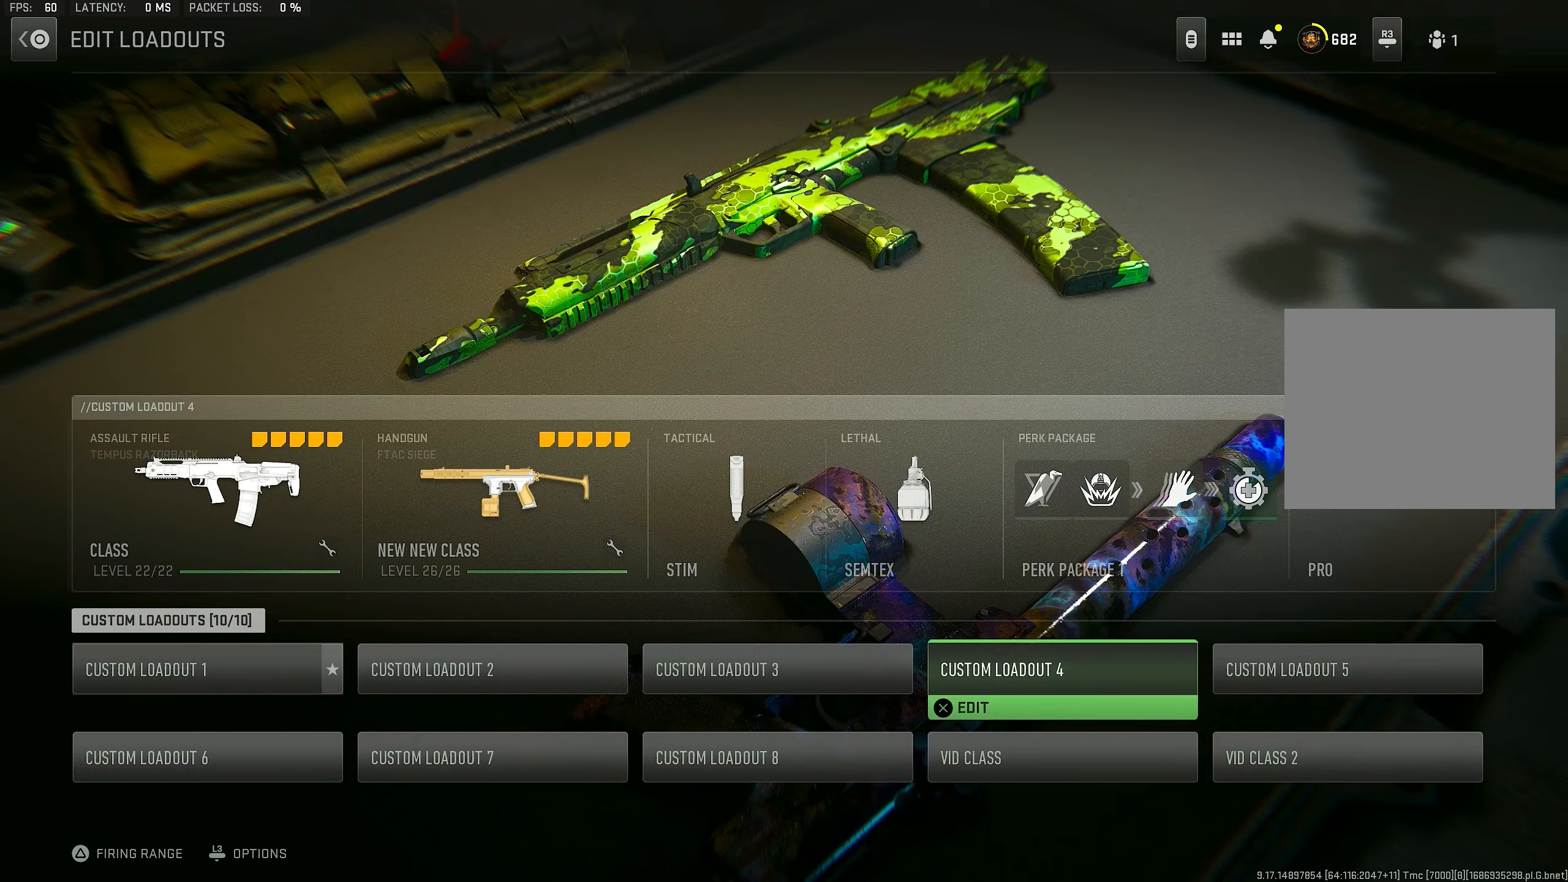
Gameplay with a controller (PlayStation layout); each line is a JSON object with the inputs held at the frame after it (dt_ms = milliseconds from this image to that frame). "events" lists button and stick changes between this image and that frame as [ms after this image, input, new state], when the widget could be followed in between.
{"dt_ms": 67, "buttons": [], "left_stick": "center", "right_stick": "center", "events": []}
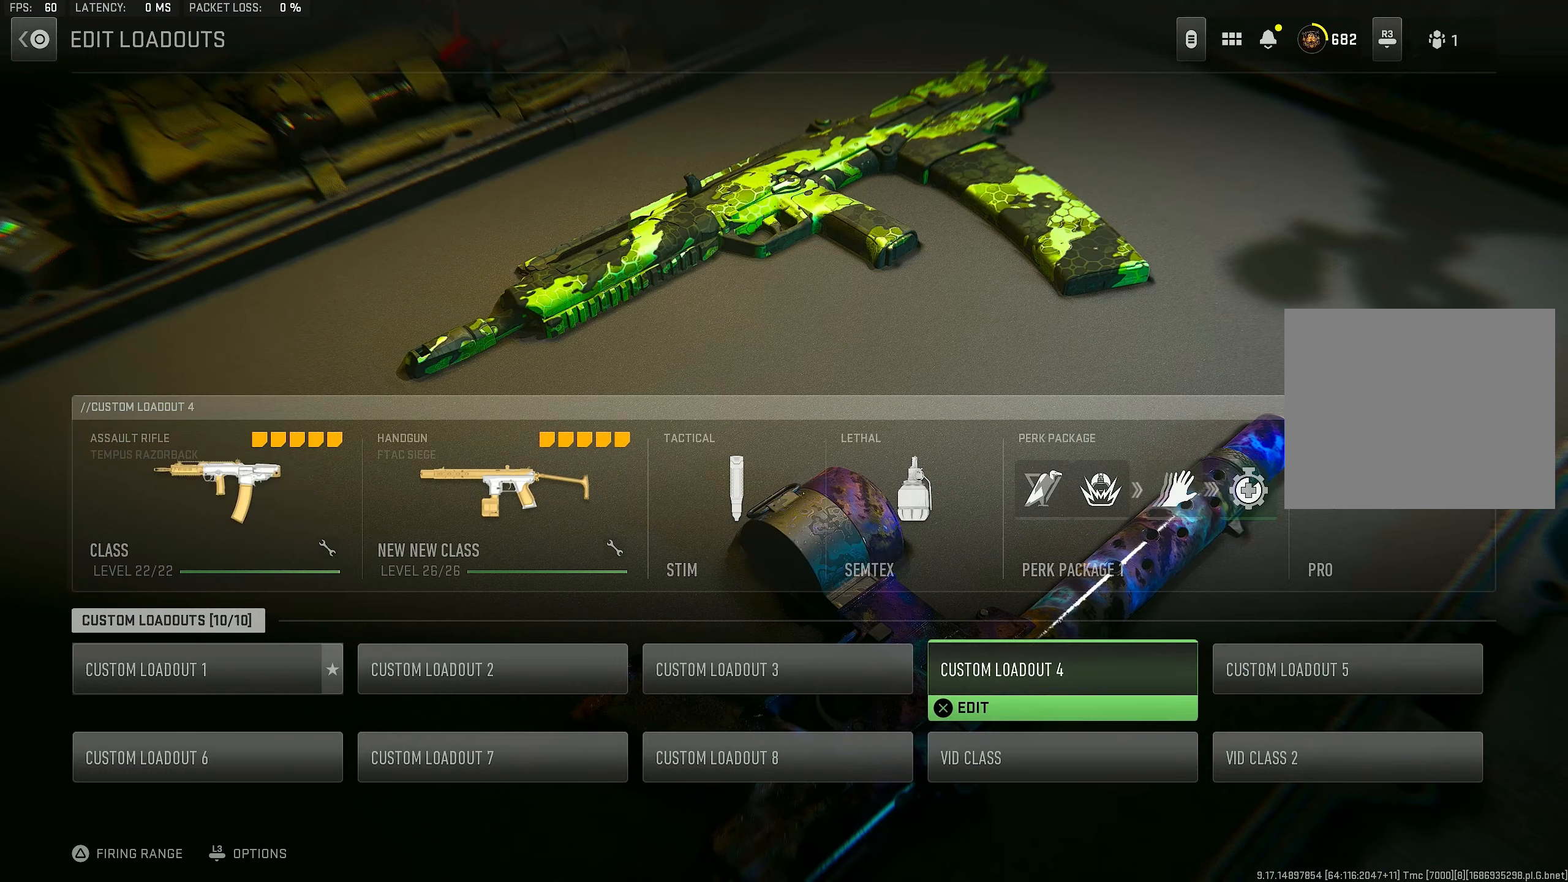
{"dt_ms": 500, "buttons": [], "left_stick": "center", "right_stick": "center", "events": [[16, "DPAD_LEFT", "down"], [116, "DPAD_LEFT", "up"]]}
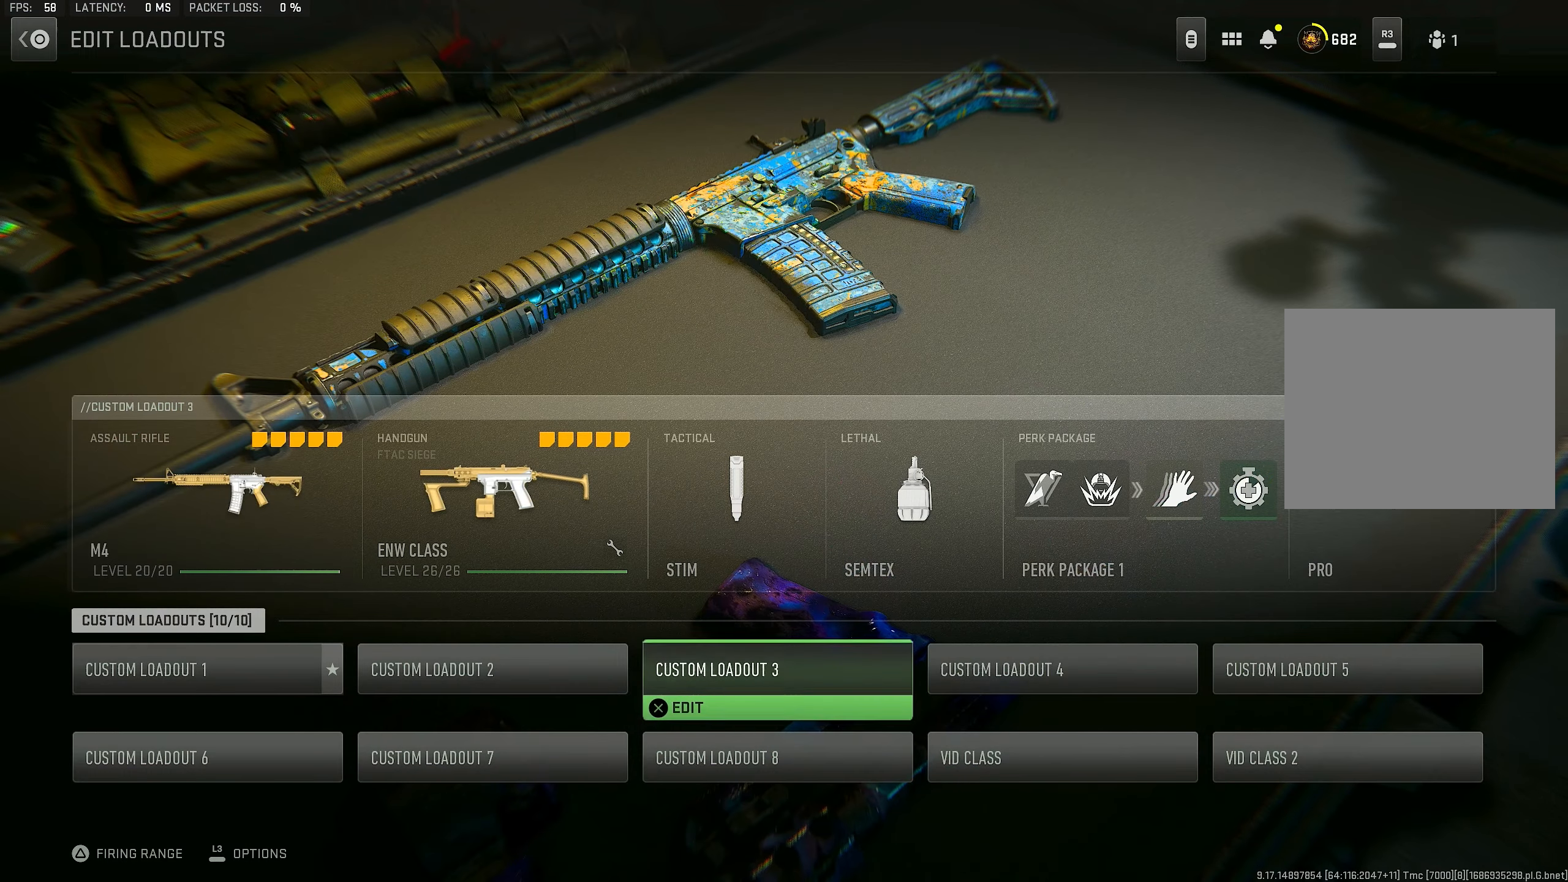
{"dt_ms": 500, "buttons": [], "left_stick": "center", "right_stick": "center", "events": [[83, "DPAD_LEFT", "down"], [150, "DPAD_LEFT", "up"]]}
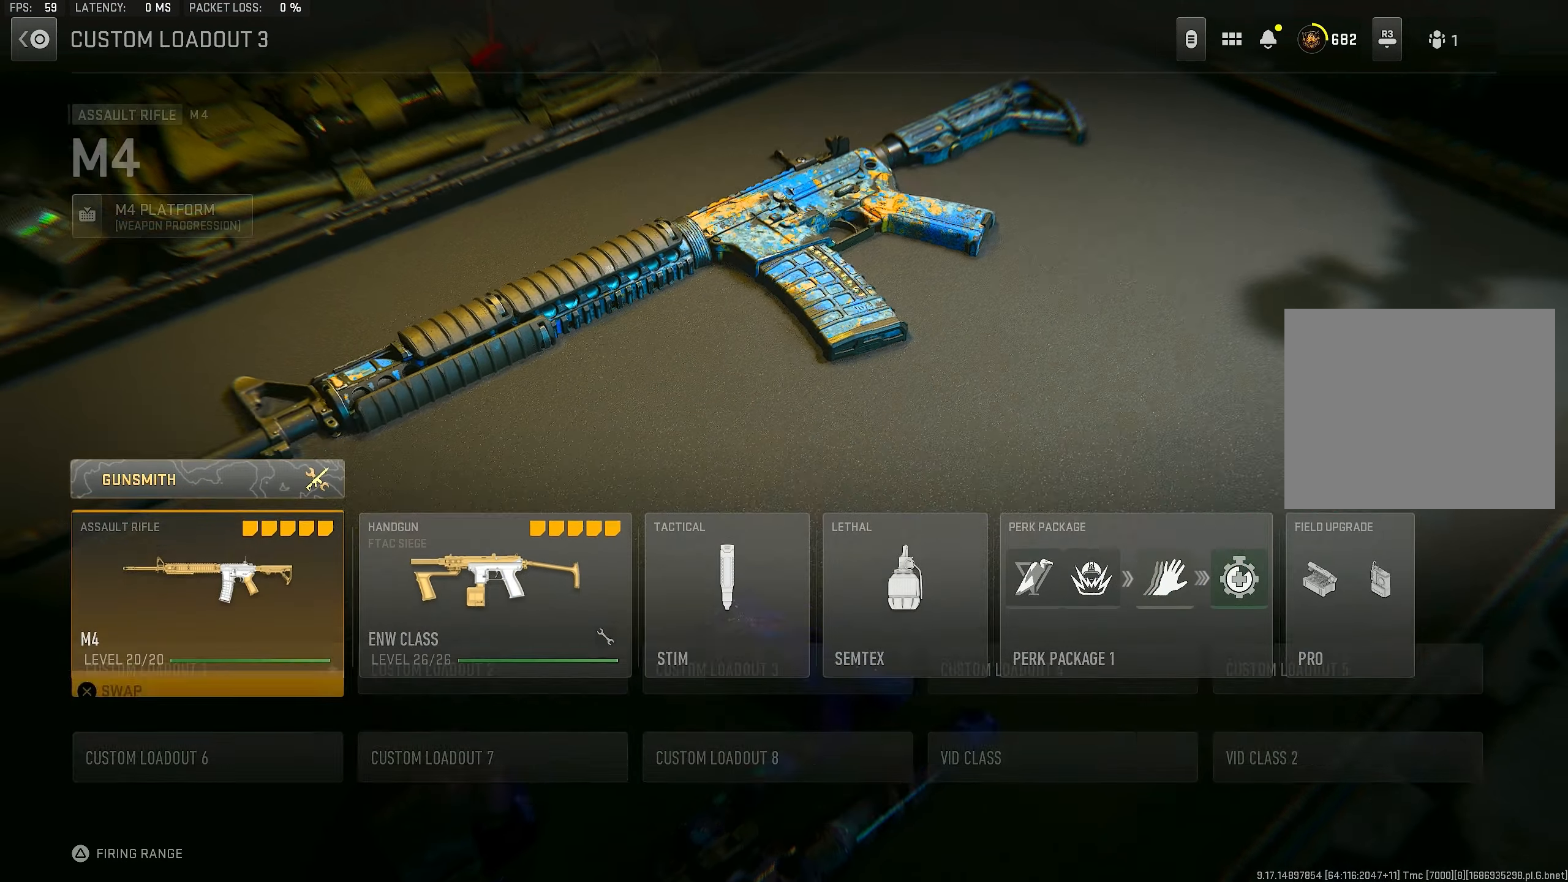
{"dt_ms": 500, "buttons": ["DPAD_UP"], "left_stick": "center", "right_stick": "center", "events": [[150, "CROSS", "down"], [316, "CROSS", "up"], [416, "DPAD_UP", "down"]]}
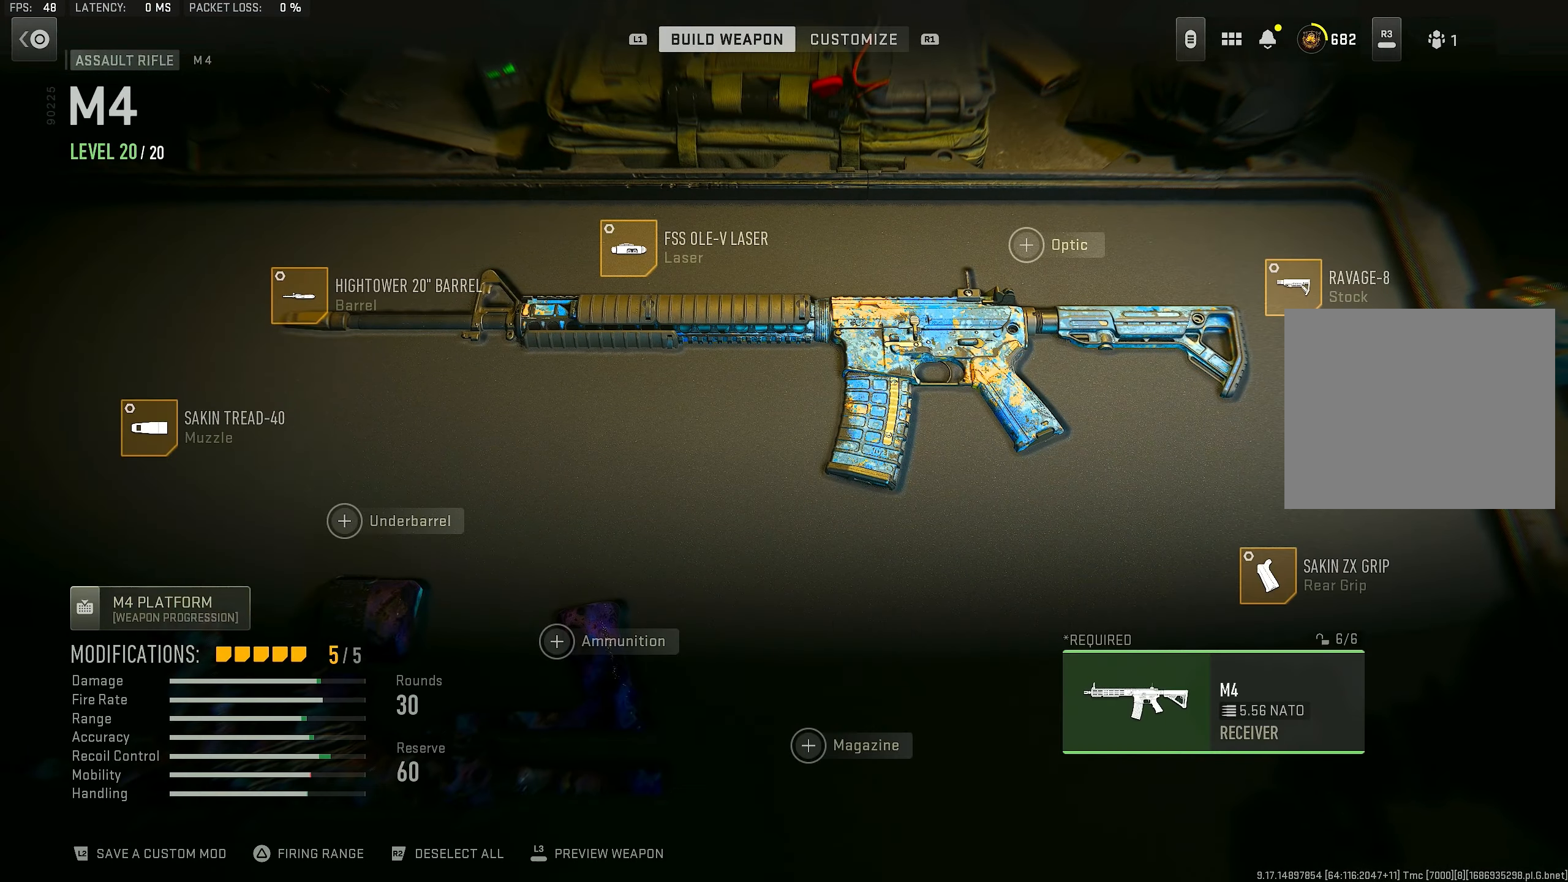
{"dt_ms": 500, "buttons": [], "left_stick": "center", "right_stick": "center", "events": [[16, "DPAD_UP", "up"], [83, "CROSS", "down"], [183, "CROSS", "up"]]}
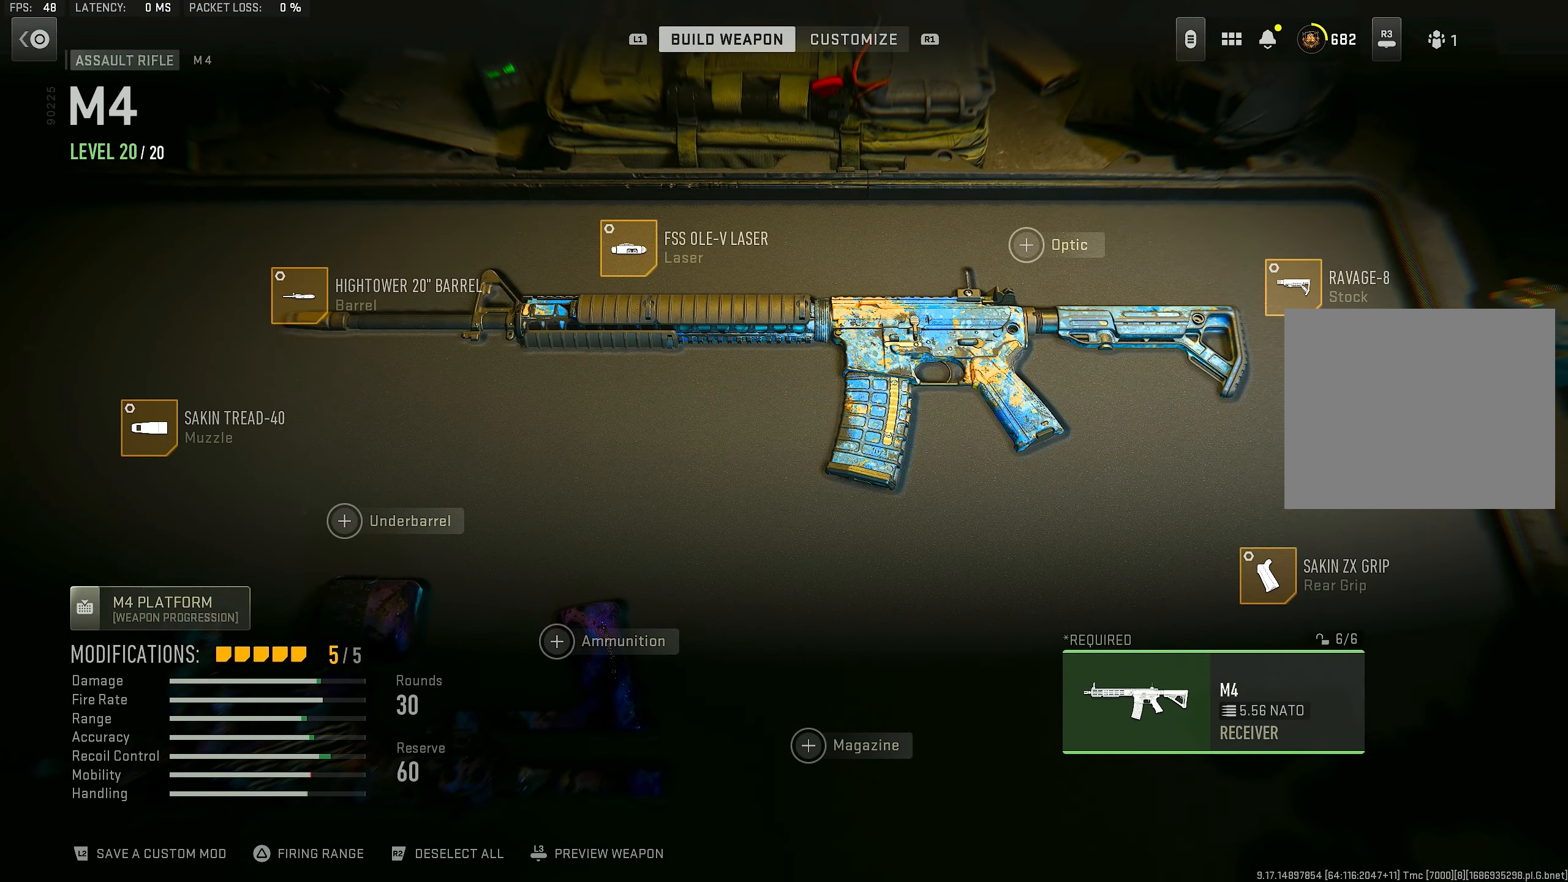
{"dt_ms": 500, "buttons": [], "left_stick": "center", "right_stick": "center", "events": [[316, "R1", "down"], [450, "R1", "up"]]}
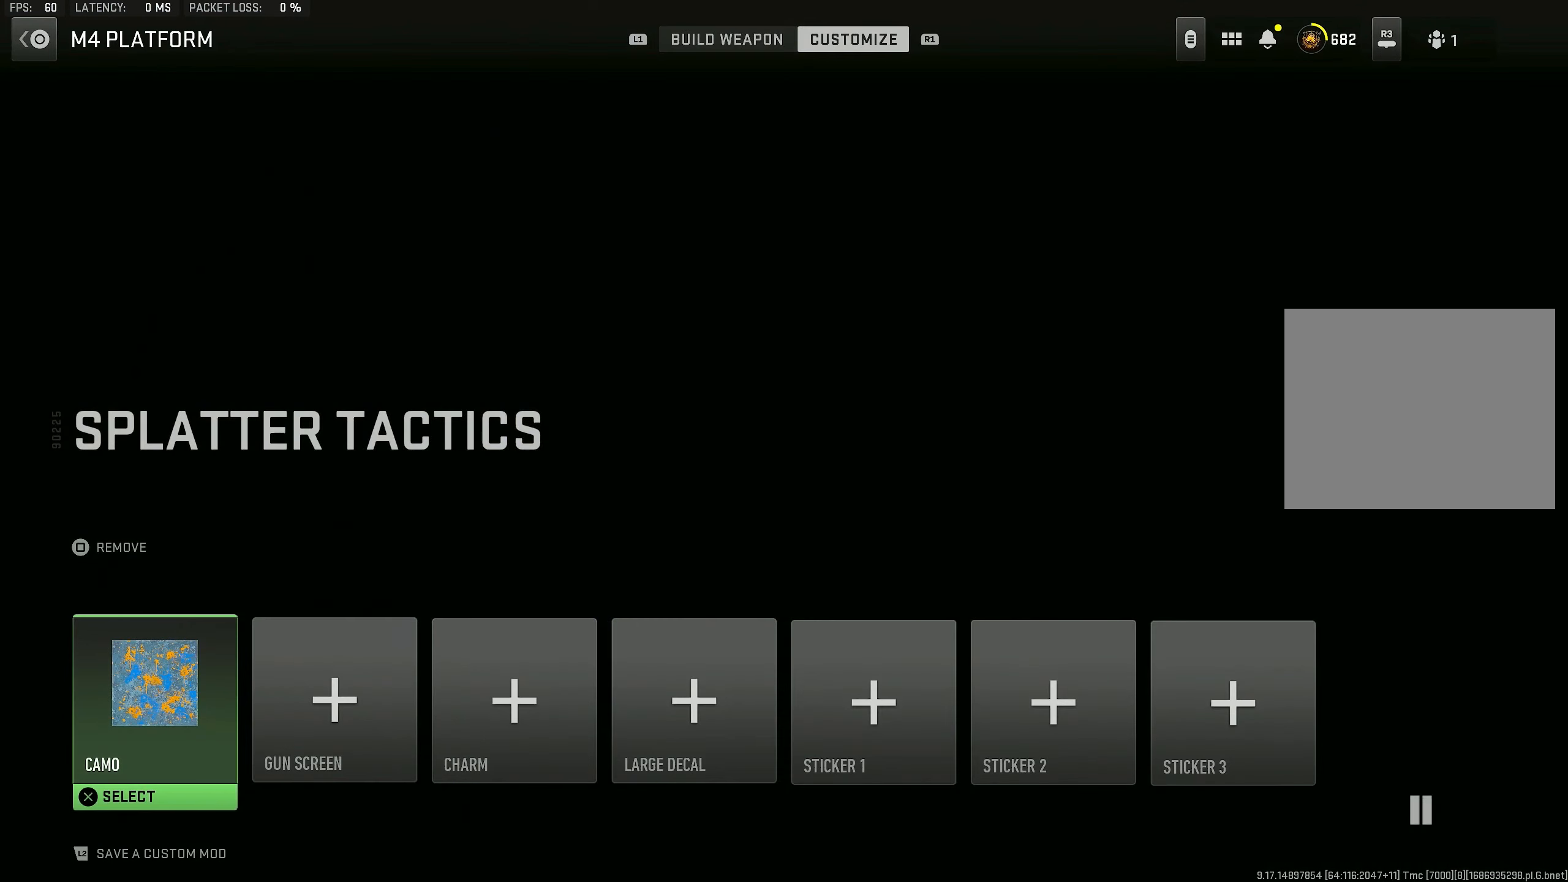
{"dt_ms": 500, "buttons": [], "left_stick": "center", "right_stick": "center", "events": []}
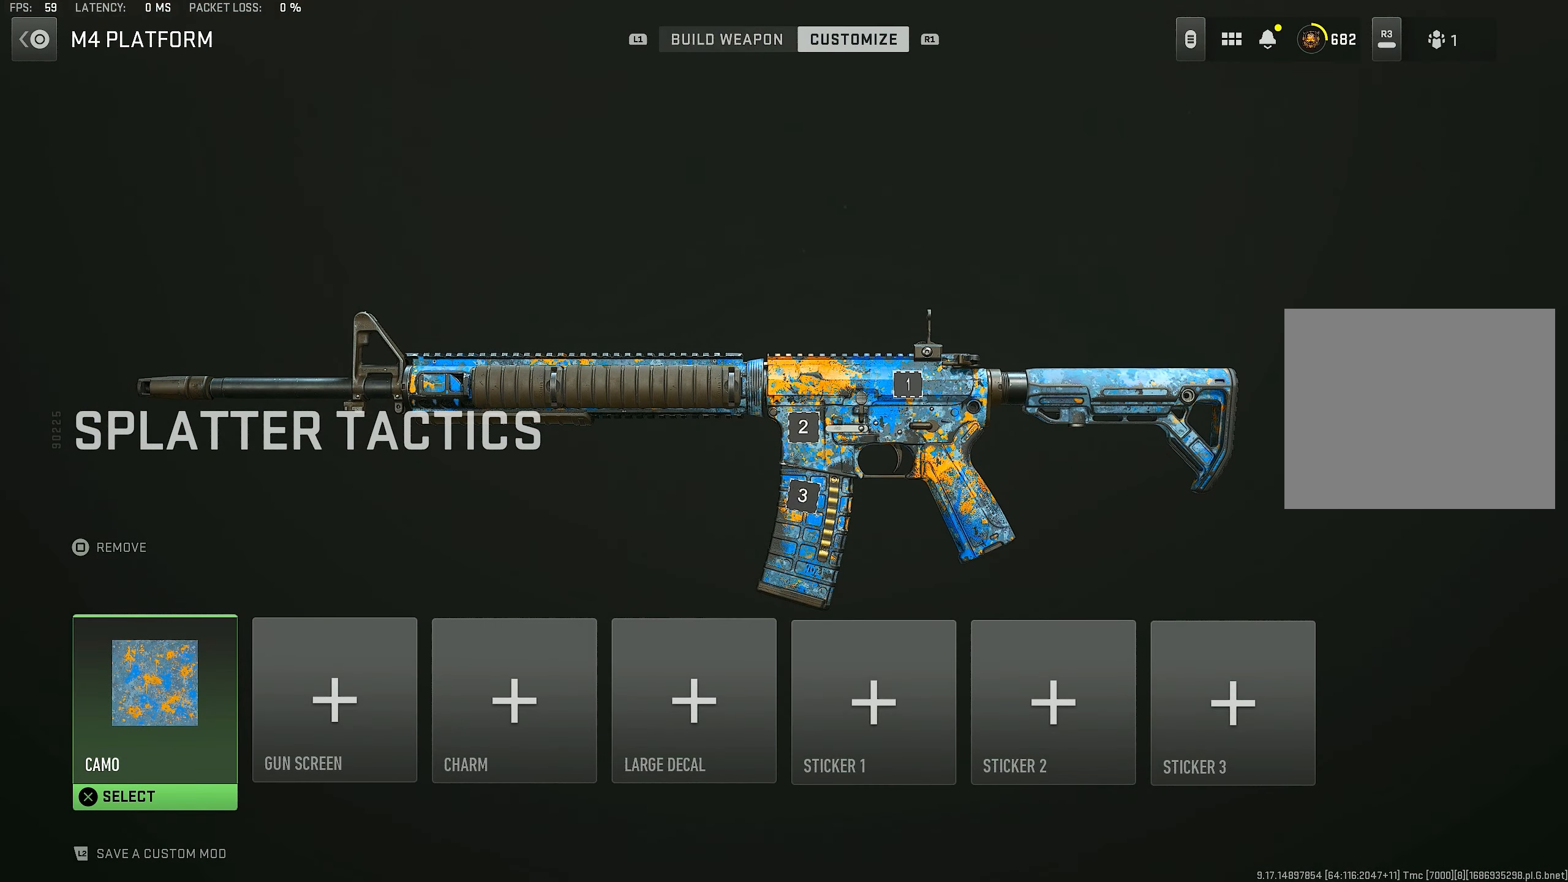
{"dt_ms": 500, "buttons": [], "left_stick": "center", "right_stick": "center", "events": [[216, "CROSS", "down"], [316, "CROSS", "up"]]}
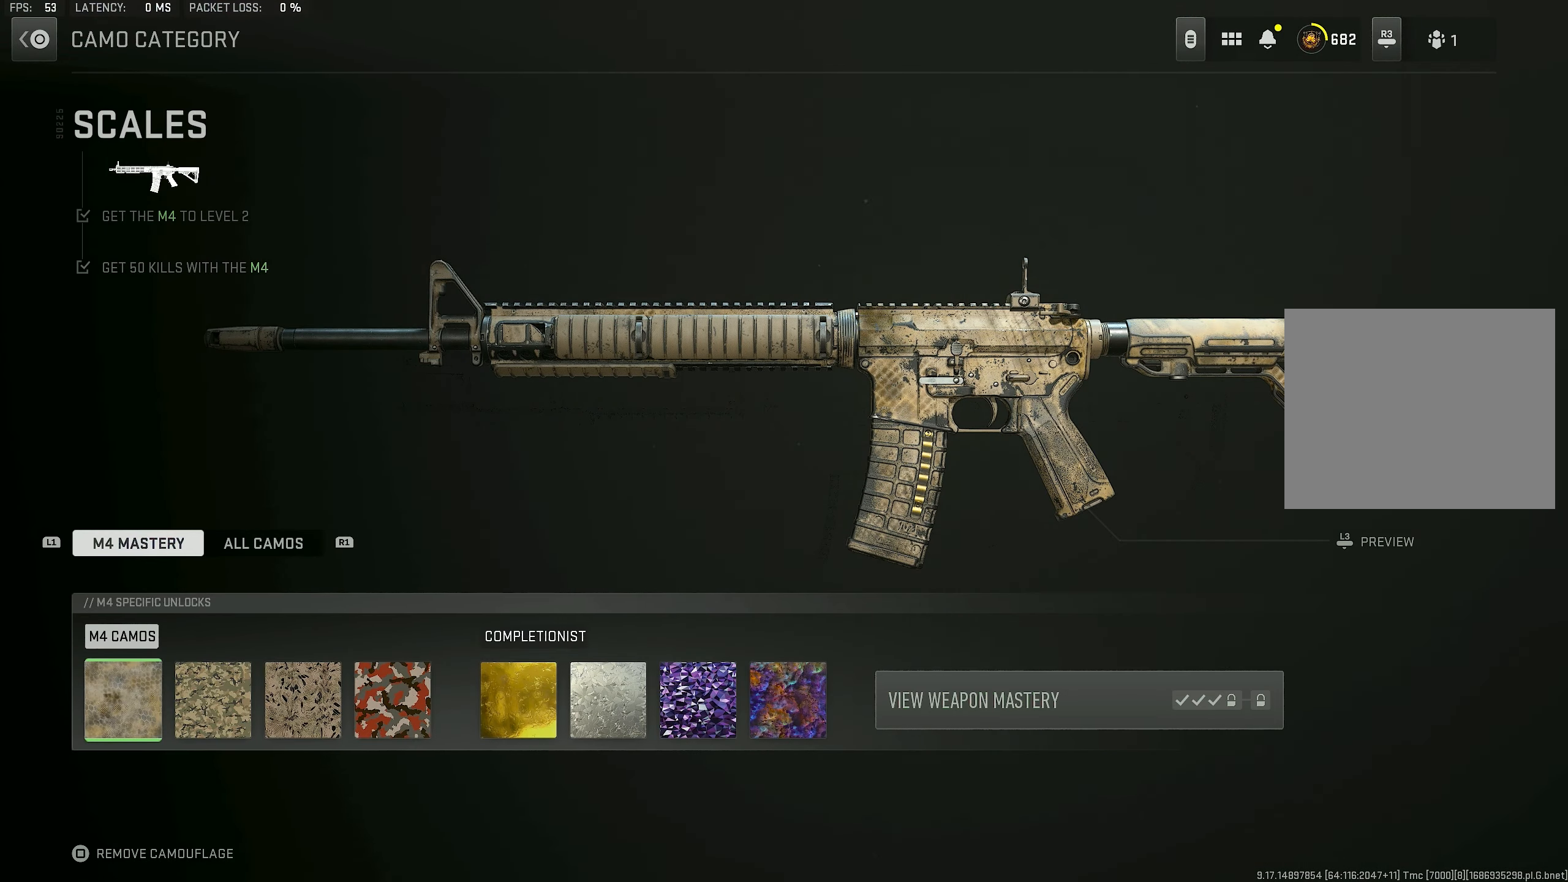
{"dt_ms": 500, "buttons": [], "left_stick": "center", "right_stick": "center", "events": []}
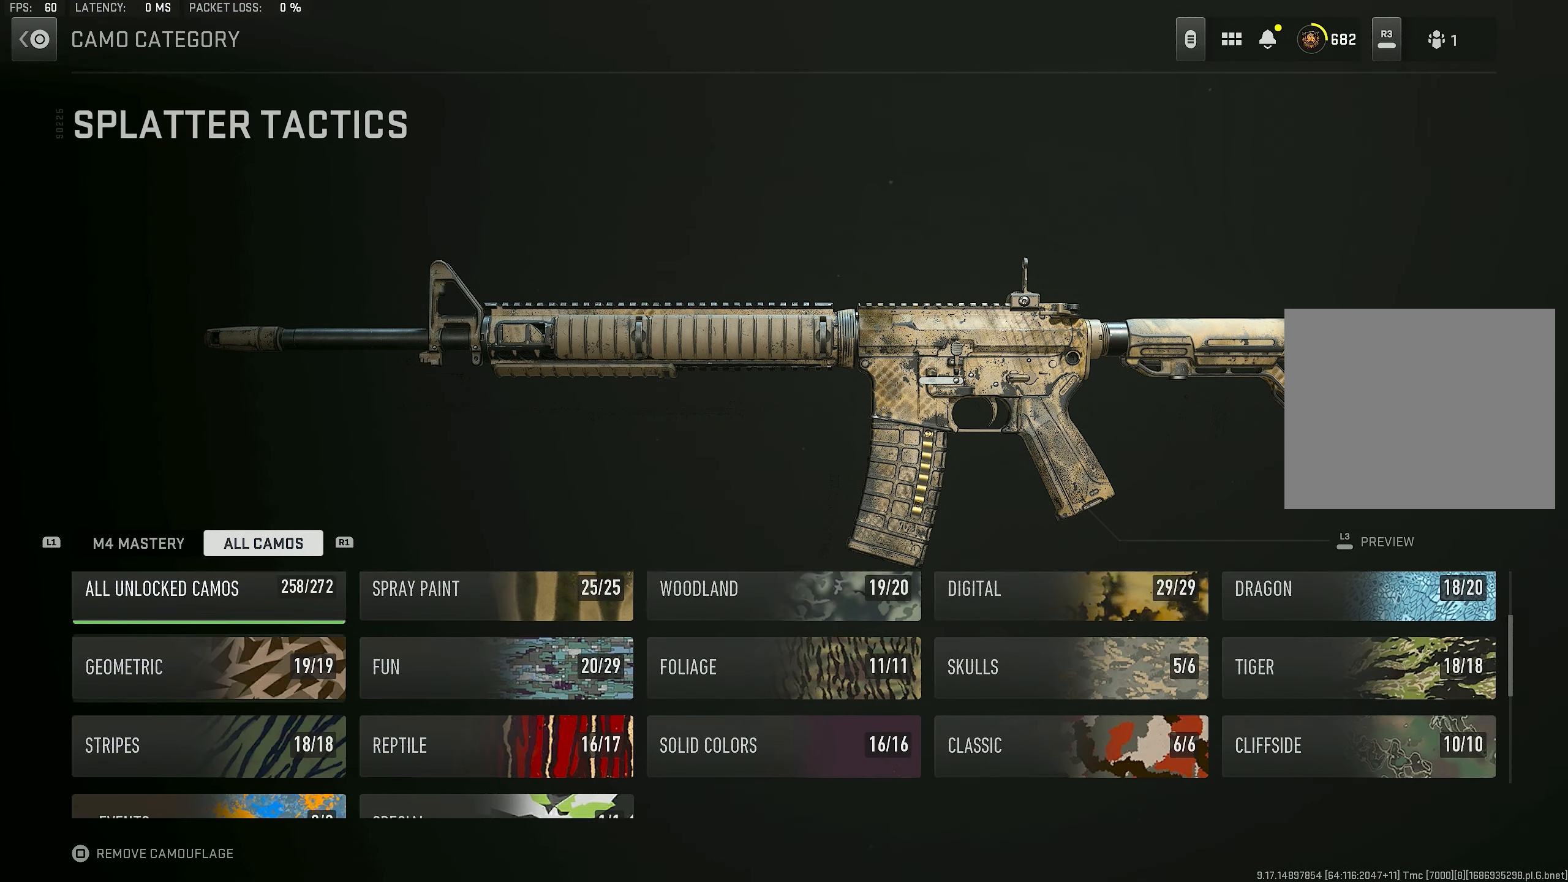
{"dt_ms": 500, "buttons": [], "left_stick": "center", "right_stick": "center", "events": [[50, "R1", "down"], [116, "R1", "up"], [216, "DPAD_DOWN", "down"], [316, "DPAD_DOWN", "up"], [350, "DPAD_DOWN", "down"], [450, "DPAD_DOWN", "up"]]}
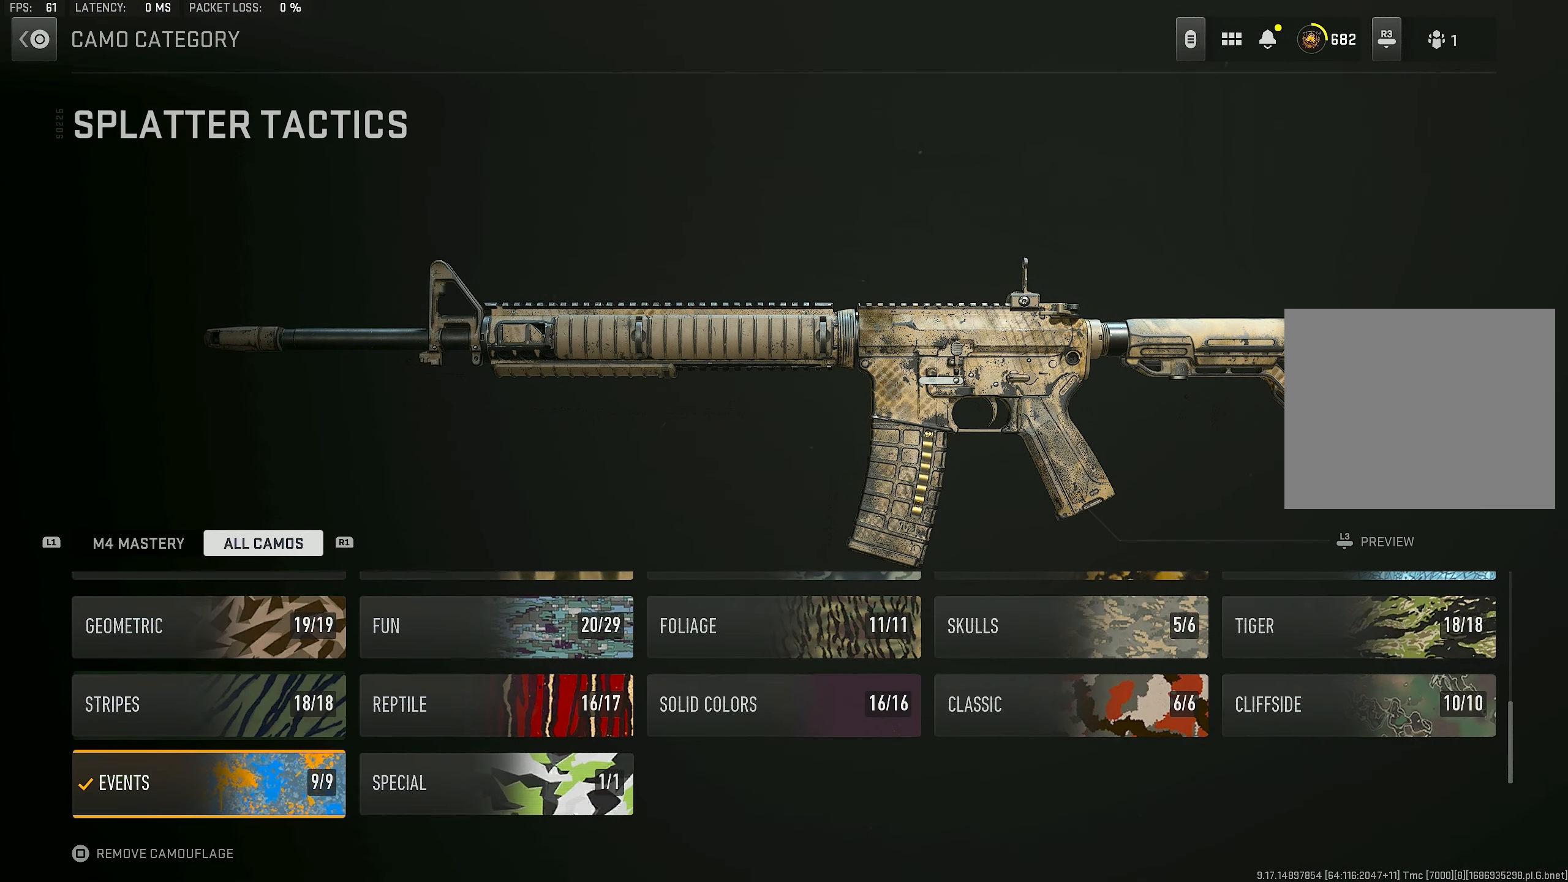
{"dt_ms": 500, "buttons": ["CROSS"], "left_stick": "center", "right_stick": "center", "events": [[50, "DPAD_DOWN", "down"], [150, "DPAD_DOWN", "up"], [416, "CROSS", "down"]]}
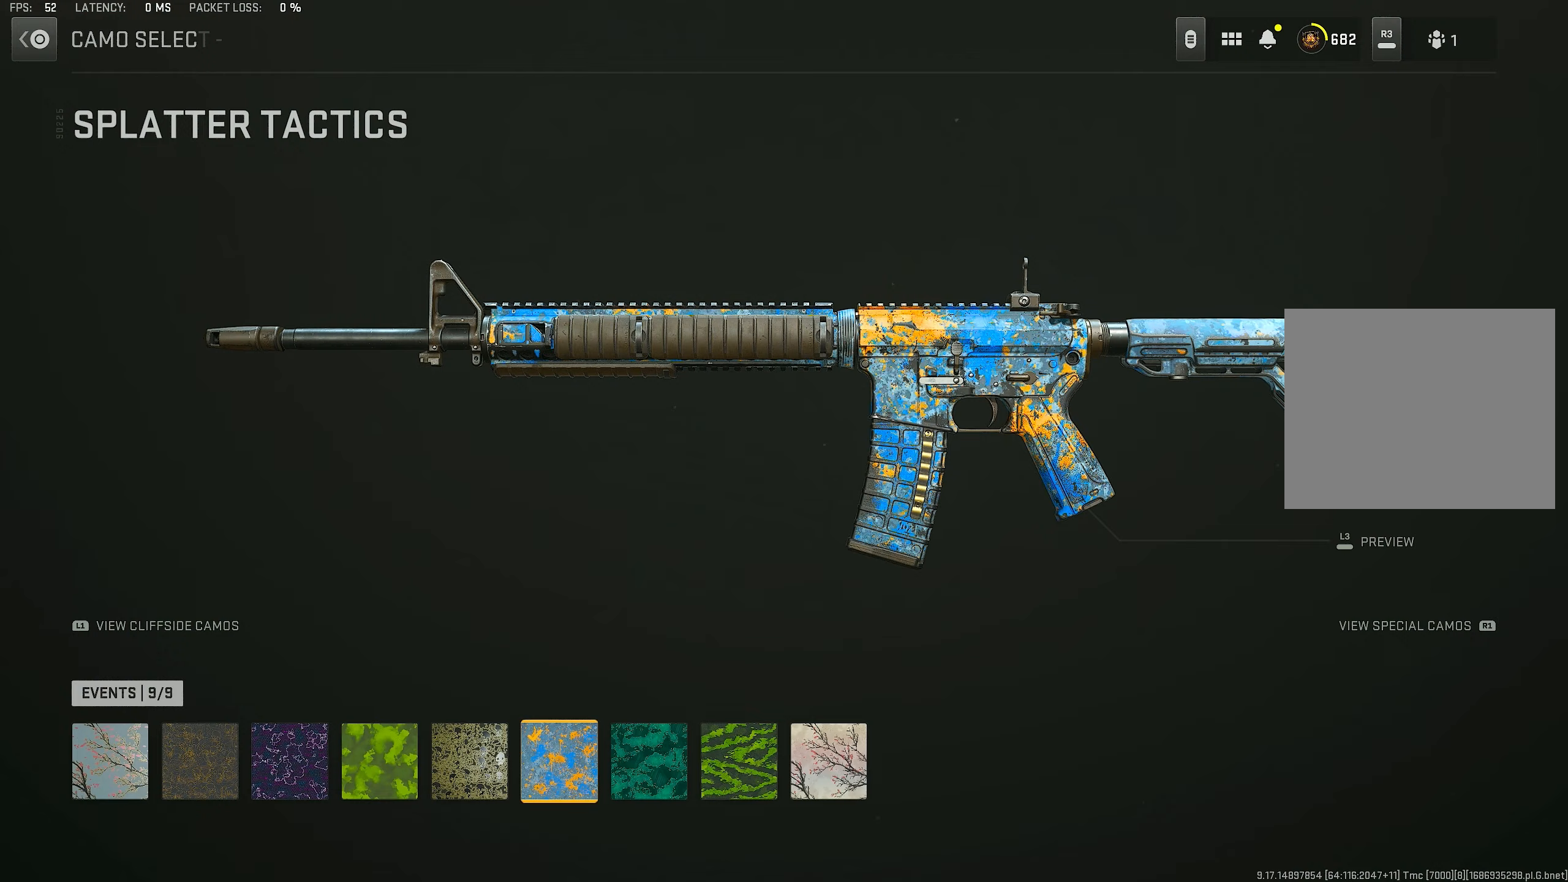
{"dt_ms": 500, "buttons": ["L3"], "left_stick": "center", "right_stick": "center", "events": [[50, "CROSS", "up"], [483, "L3", "down"]]}
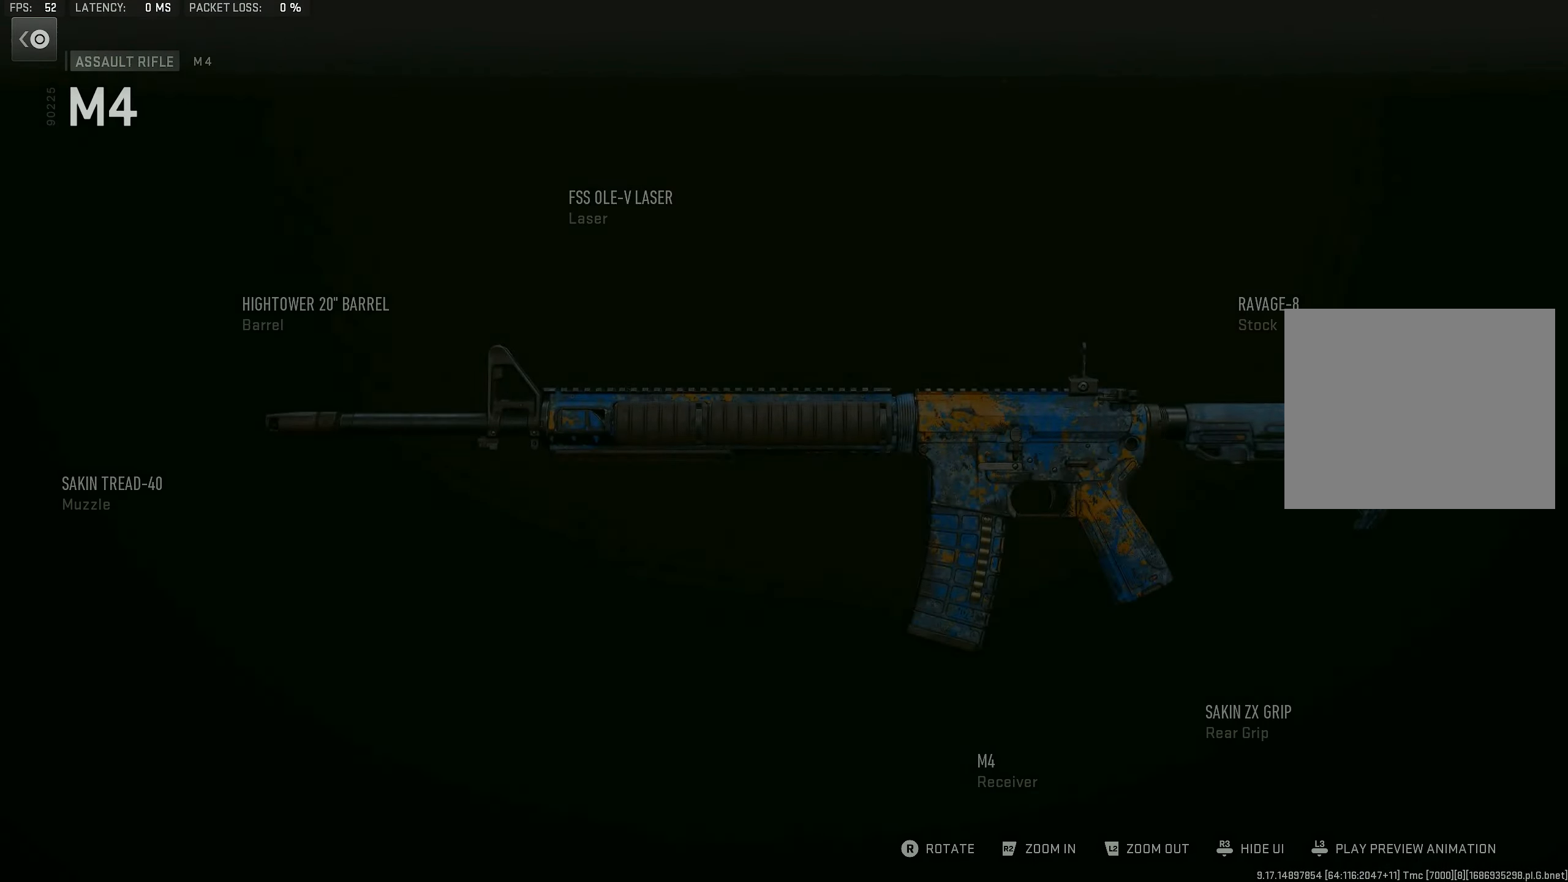
{"dt_ms": 500, "buttons": [], "left_stick": "center", "right_stick": "right", "events": [[150, "L3", "up"], [383, "right_stick", "right"]]}
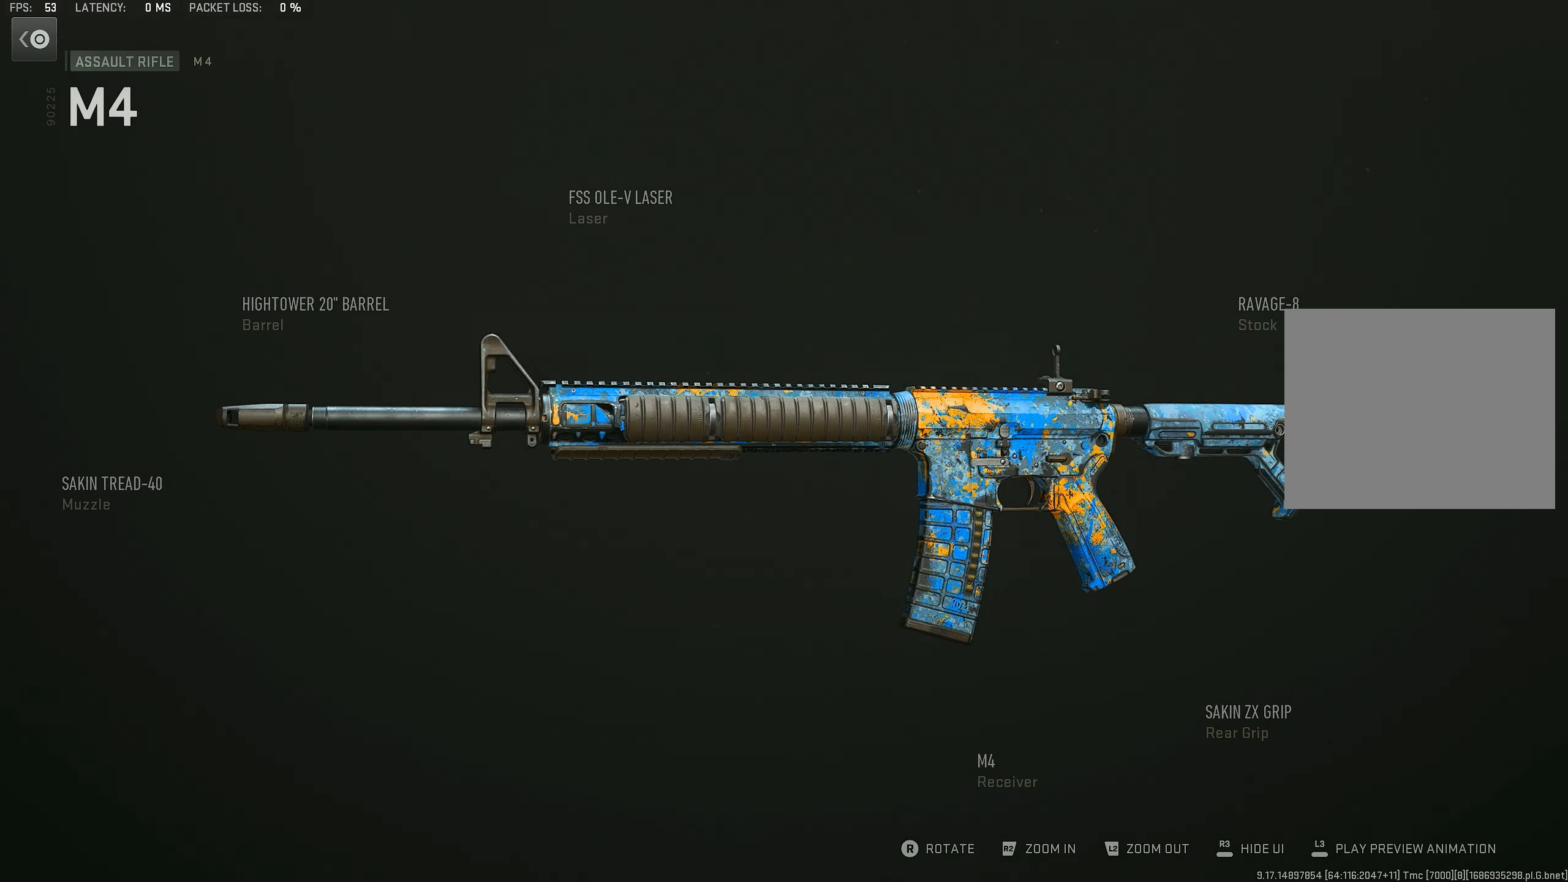
{"dt_ms": 500, "buttons": [], "left_stick": "center", "right_stick": "center", "events": [[50, "right_stick", "center"]]}
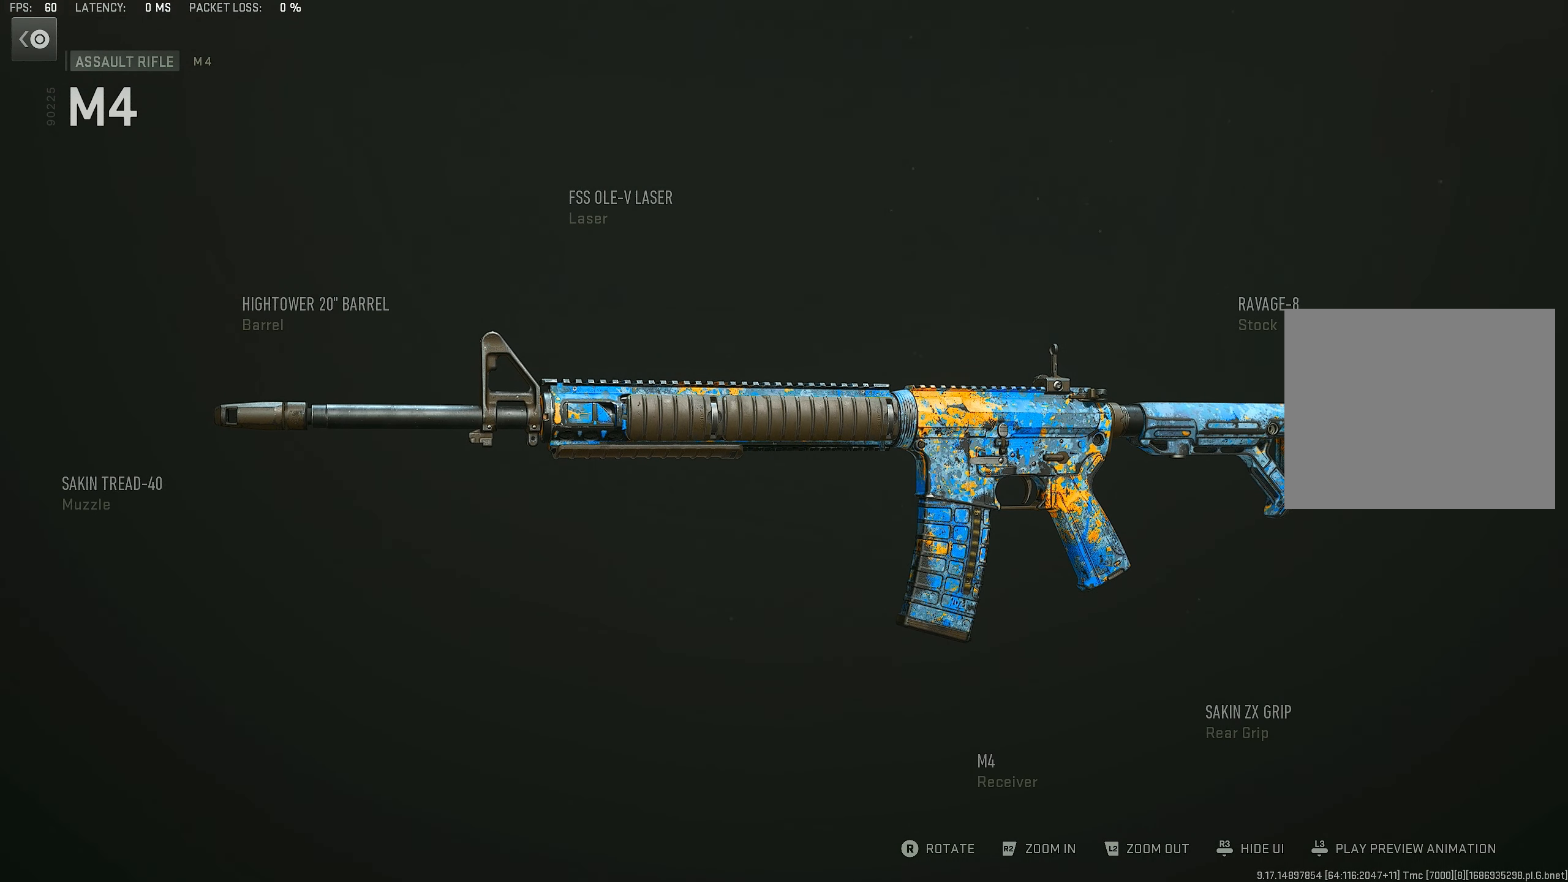
{"dt_ms": 500, "buttons": [], "left_stick": "center", "right_stick": "center", "events": []}
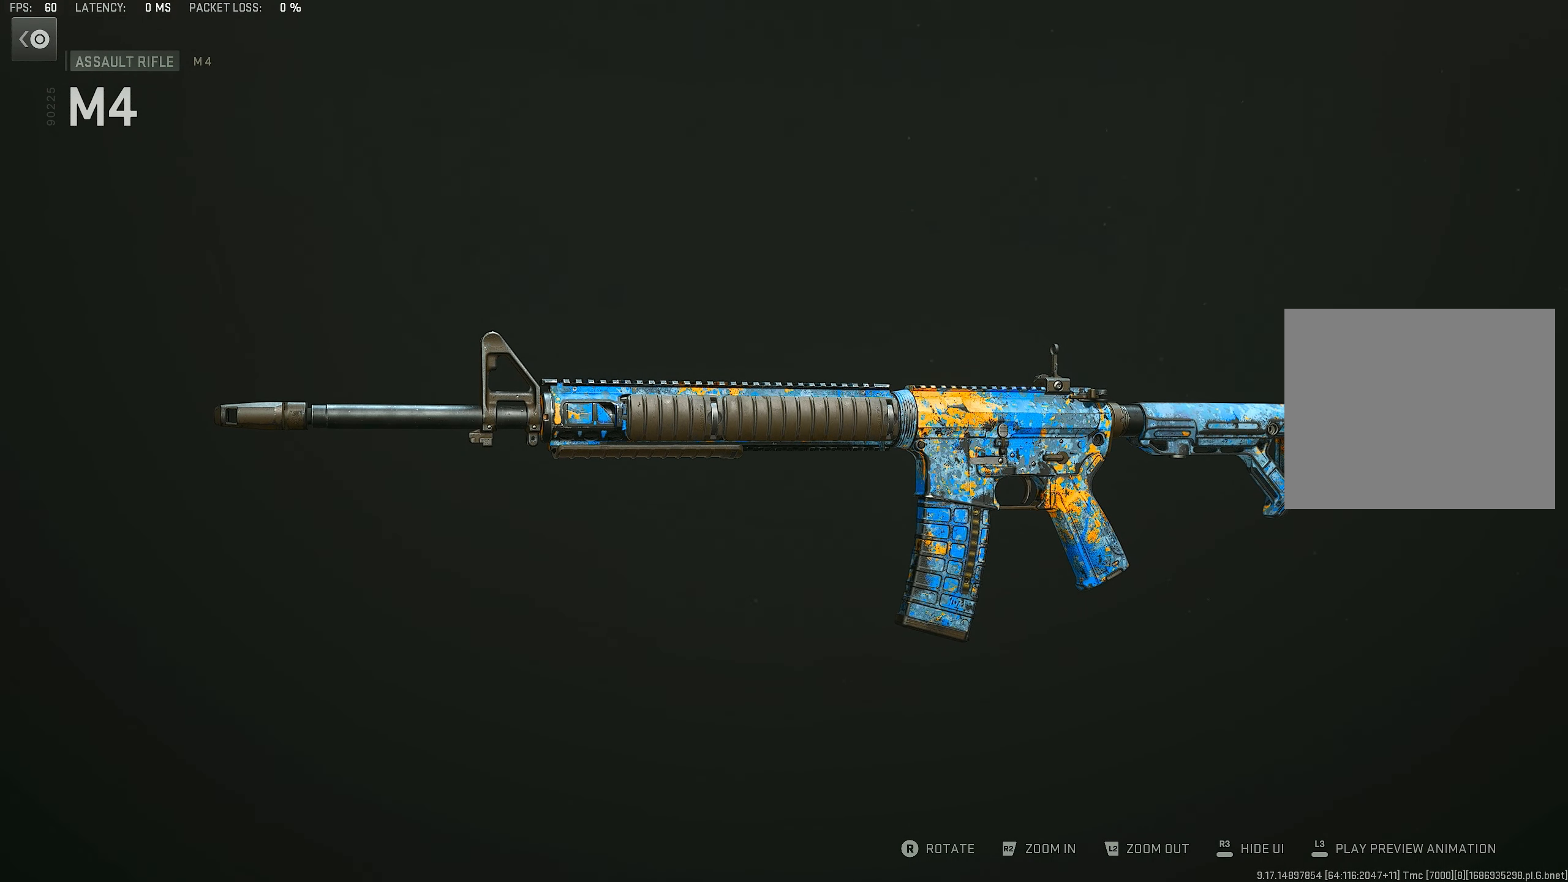
{"dt_ms": 500, "buttons": [], "left_stick": "center", "right_stick": "center", "events": []}
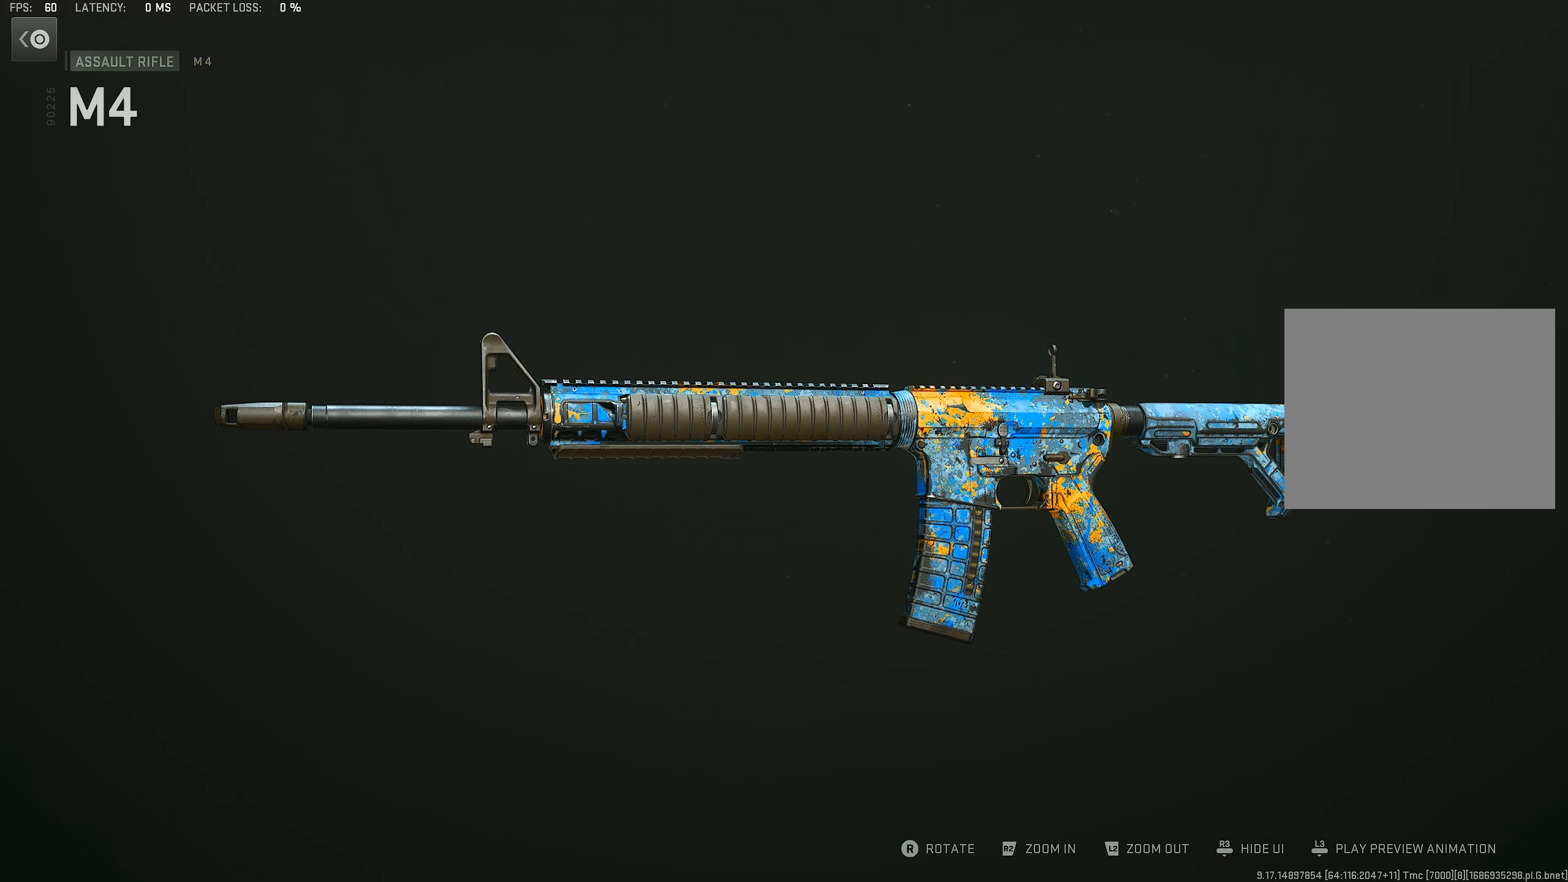
{"dt_ms": 500, "buttons": [], "left_stick": "center", "right_stick": "center", "events": []}
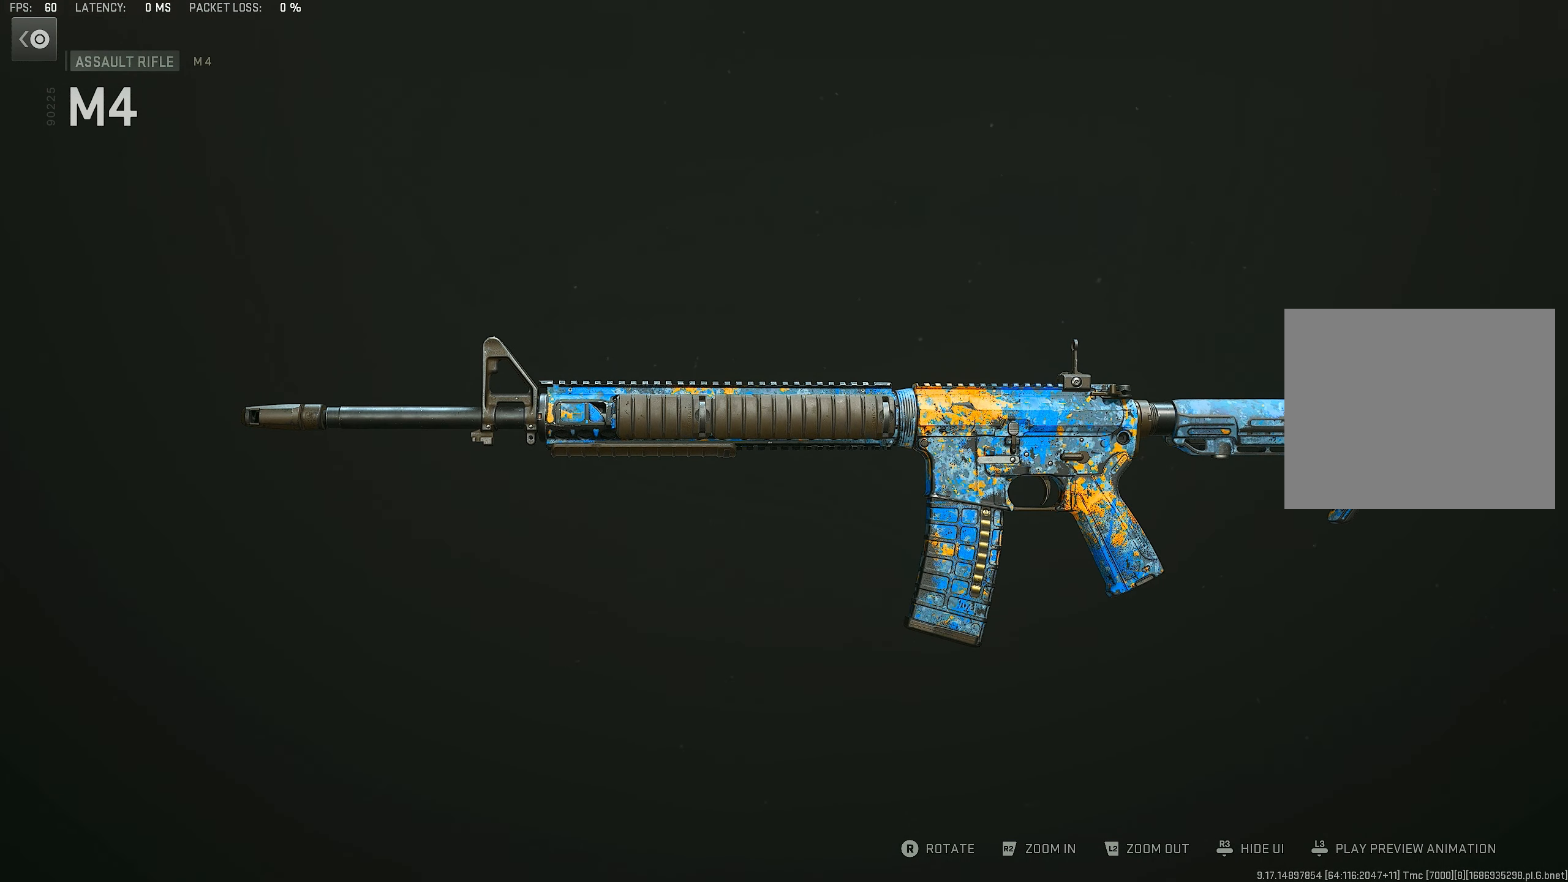
{"dt_ms": 500, "buttons": [], "left_stick": "center", "right_stick": "center", "events": []}
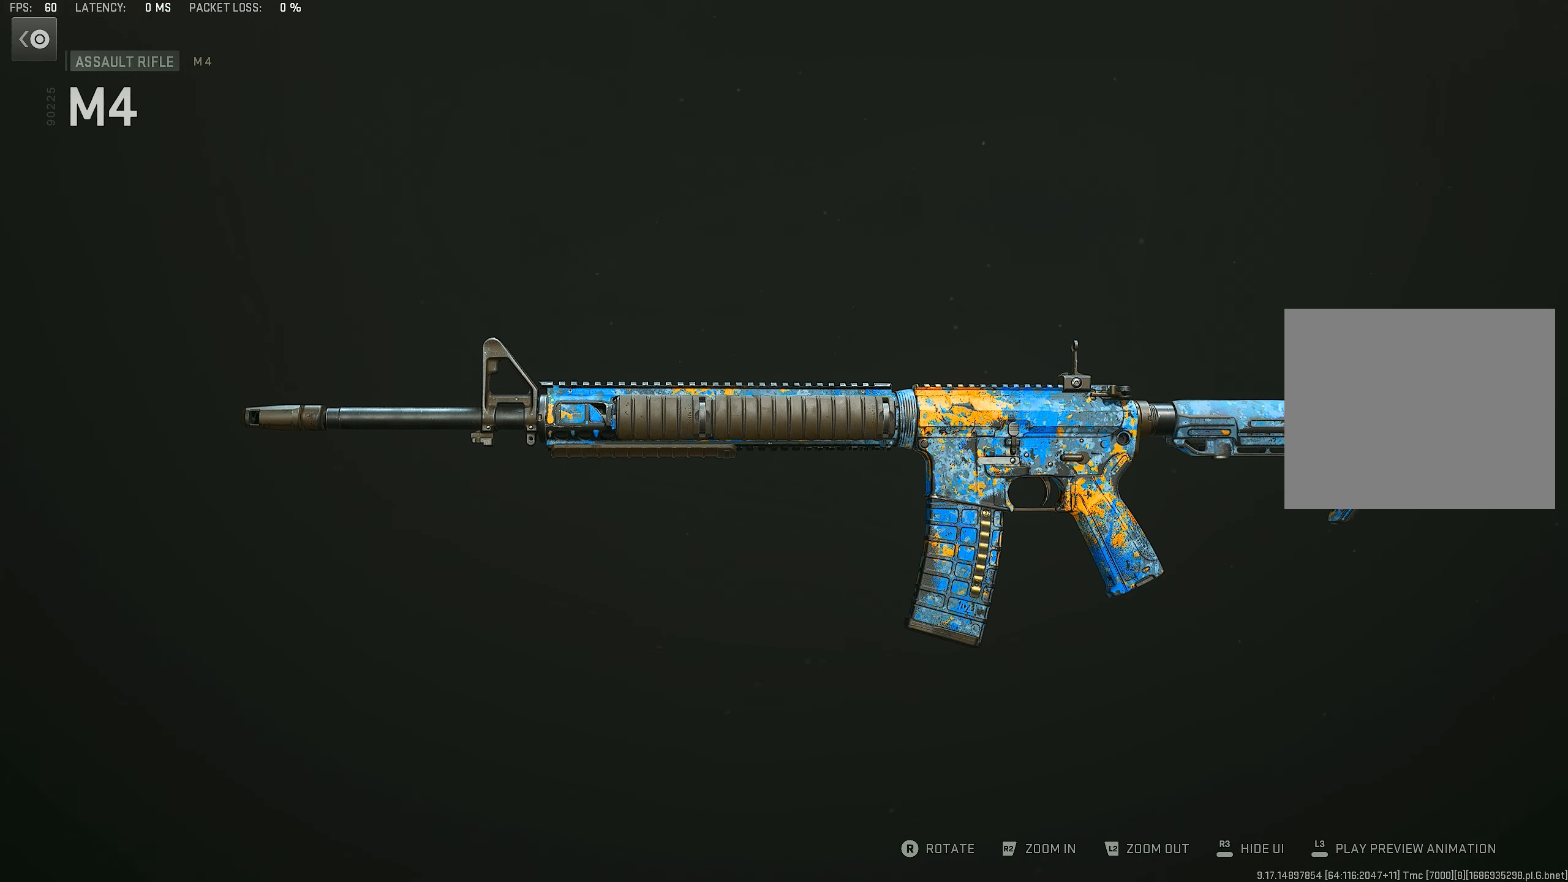
{"dt_ms": 500, "buttons": [], "left_stick": "center", "right_stick": "center", "events": []}
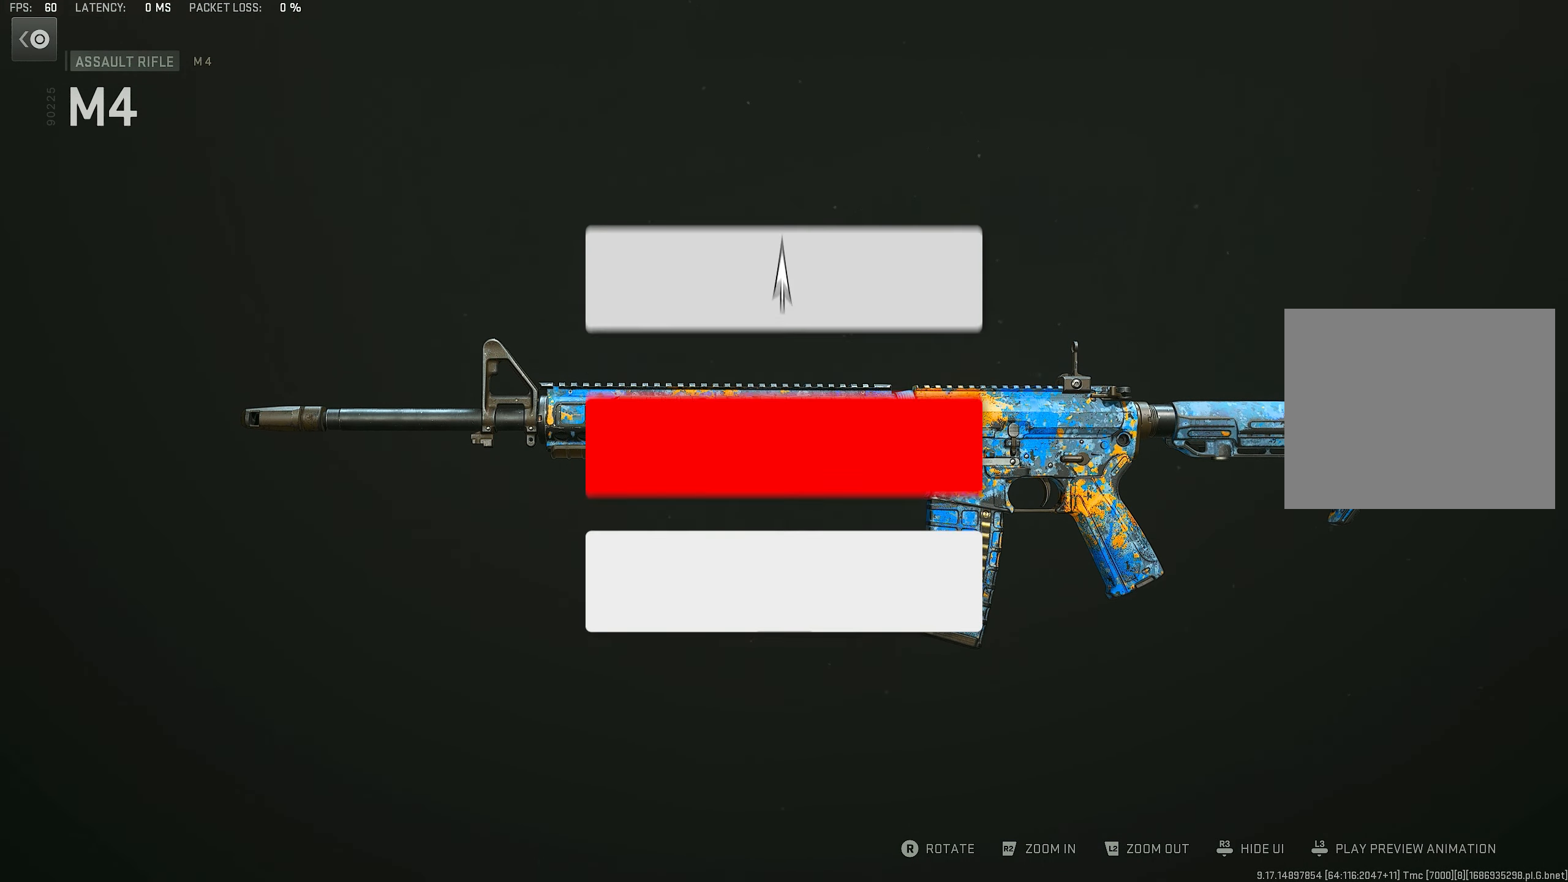
{"dt_ms": 500, "buttons": [], "left_stick": "center", "right_stick": "center", "events": [[233, "CIRCLE", "down"], [467, "CIRCLE", "up"]]}
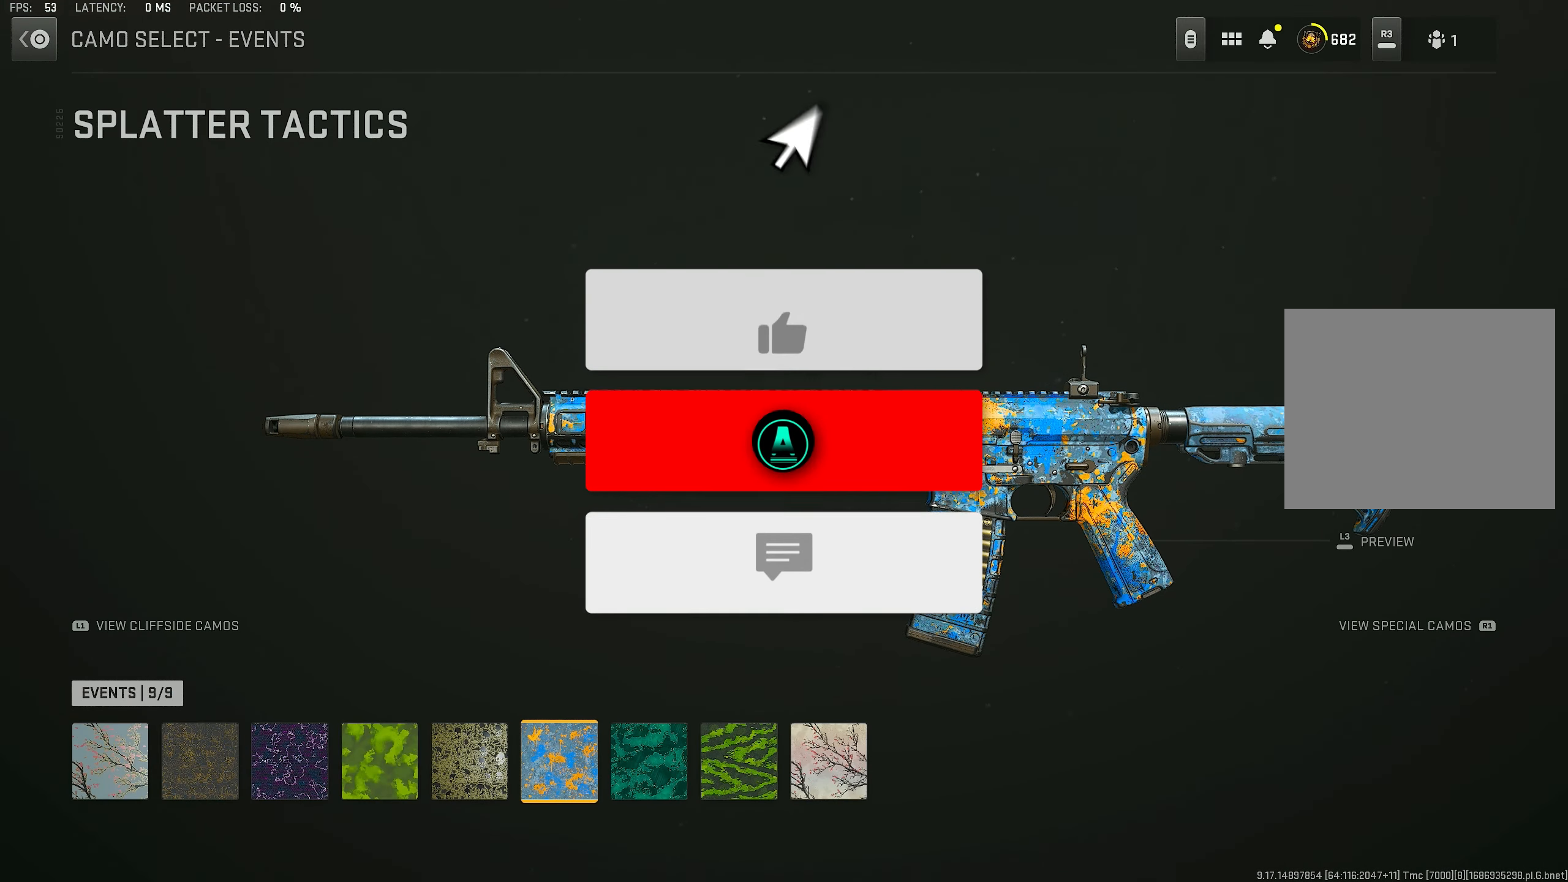
{"dt_ms": 500, "buttons": [], "left_stick": "center", "right_stick": "center", "events": []}